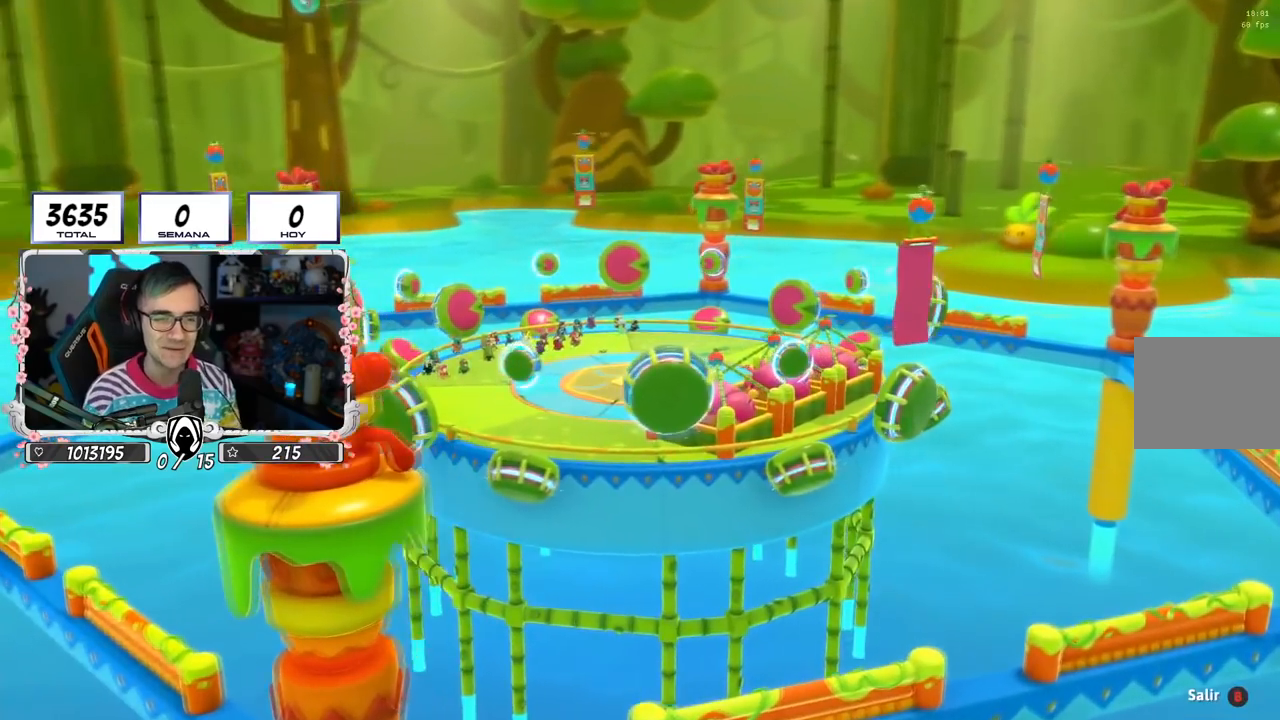
Gameplay with a controller (PlayStation layout); each line is a JSON object with the inputs held at the frame after it. "events" lists button and stick changes between this image and that frame as [ms after this image, input, new state], when the widget could be followed in between.
{"buttons": [], "left_stick": "center", "right_stick": "down-right", "events": [[350, "right_stick", "down"], [484, "right_stick", "down-right"]]}
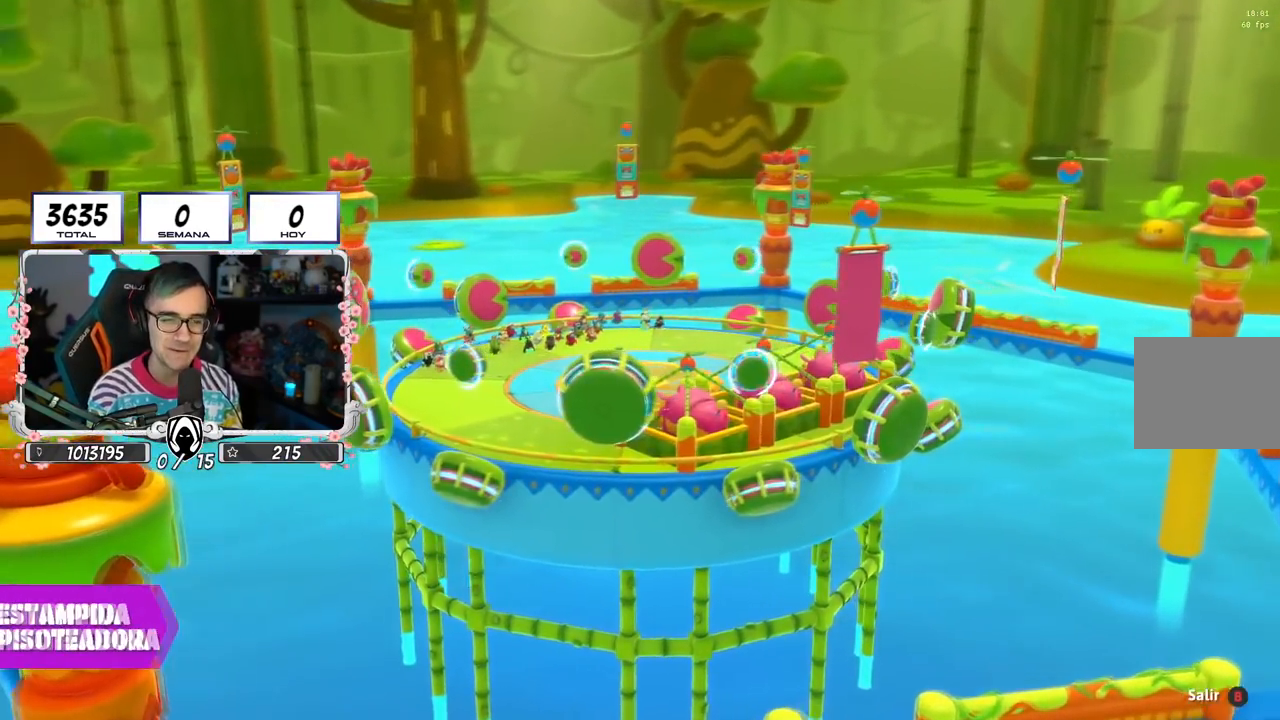
{"buttons": [], "left_stick": "center", "right_stick": "center", "events": [[233, "right_stick", "center"]]}
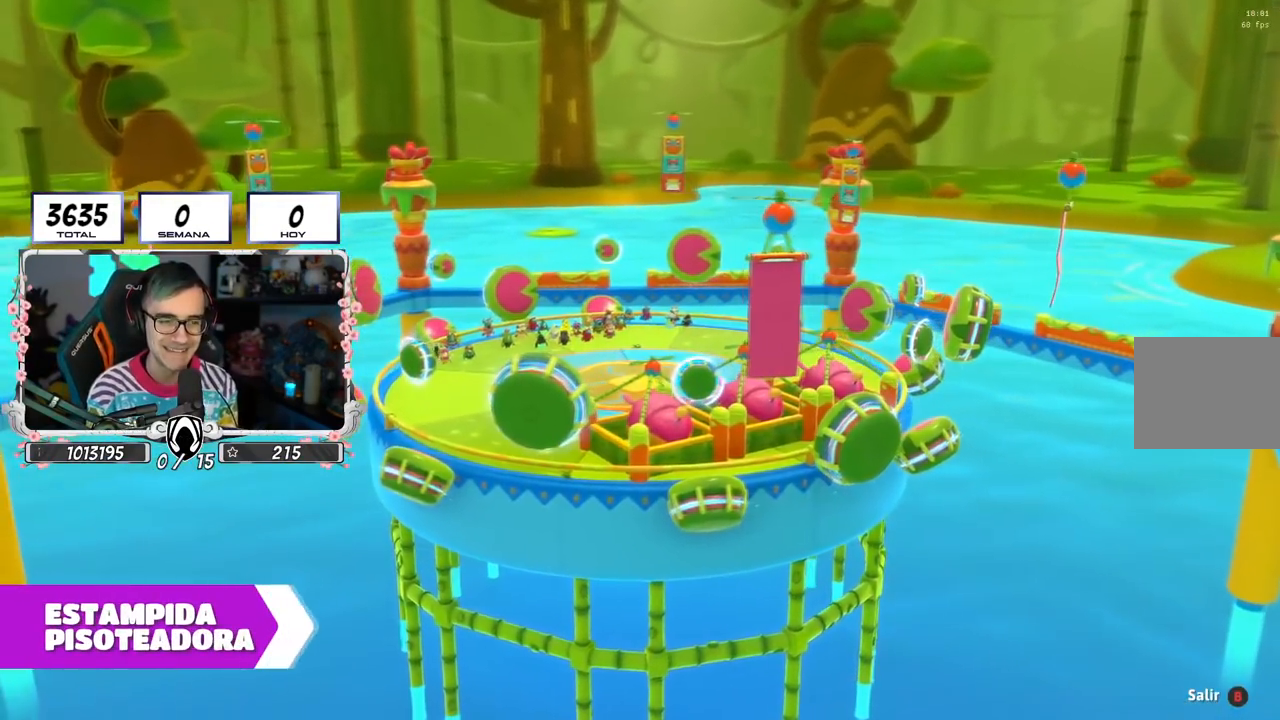
{"buttons": [], "left_stick": "center", "right_stick": "down-right", "events": [[217, "right_stick", "down-right"]]}
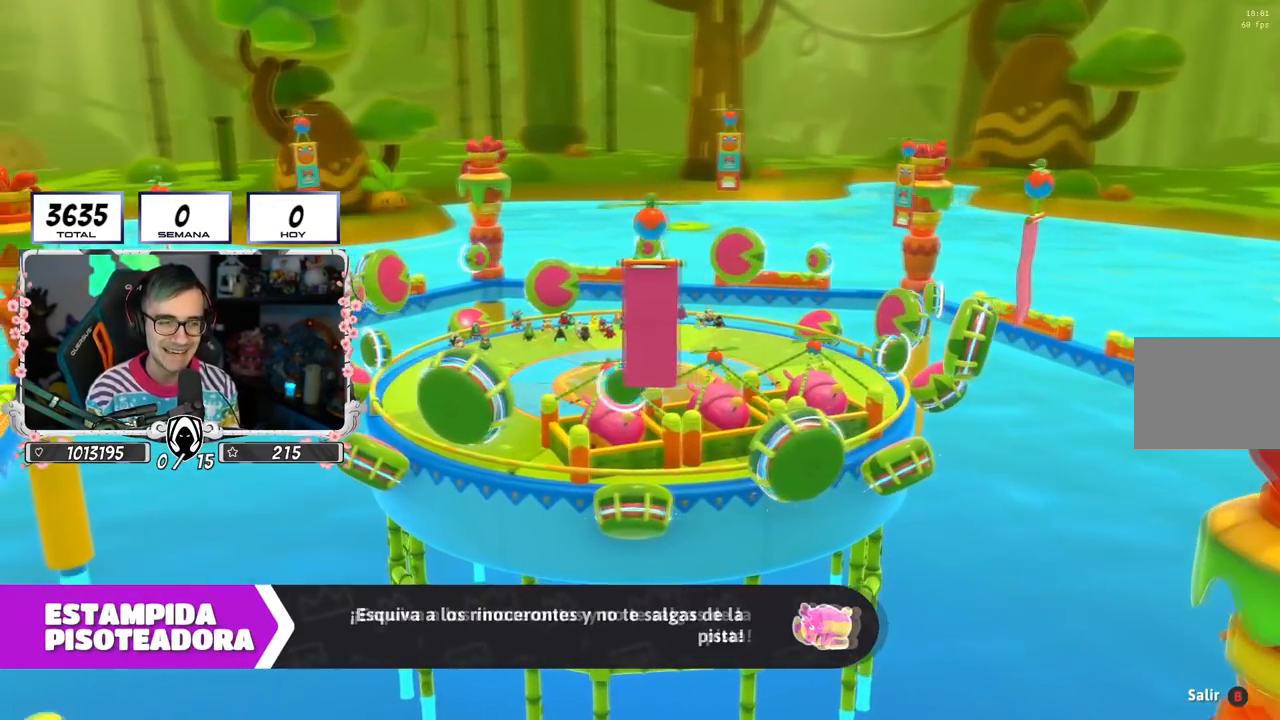
{"buttons": [], "left_stick": "center", "right_stick": "down-right", "events": [[317, "right_stick", "center"], [467, "right_stick", "down-right"]]}
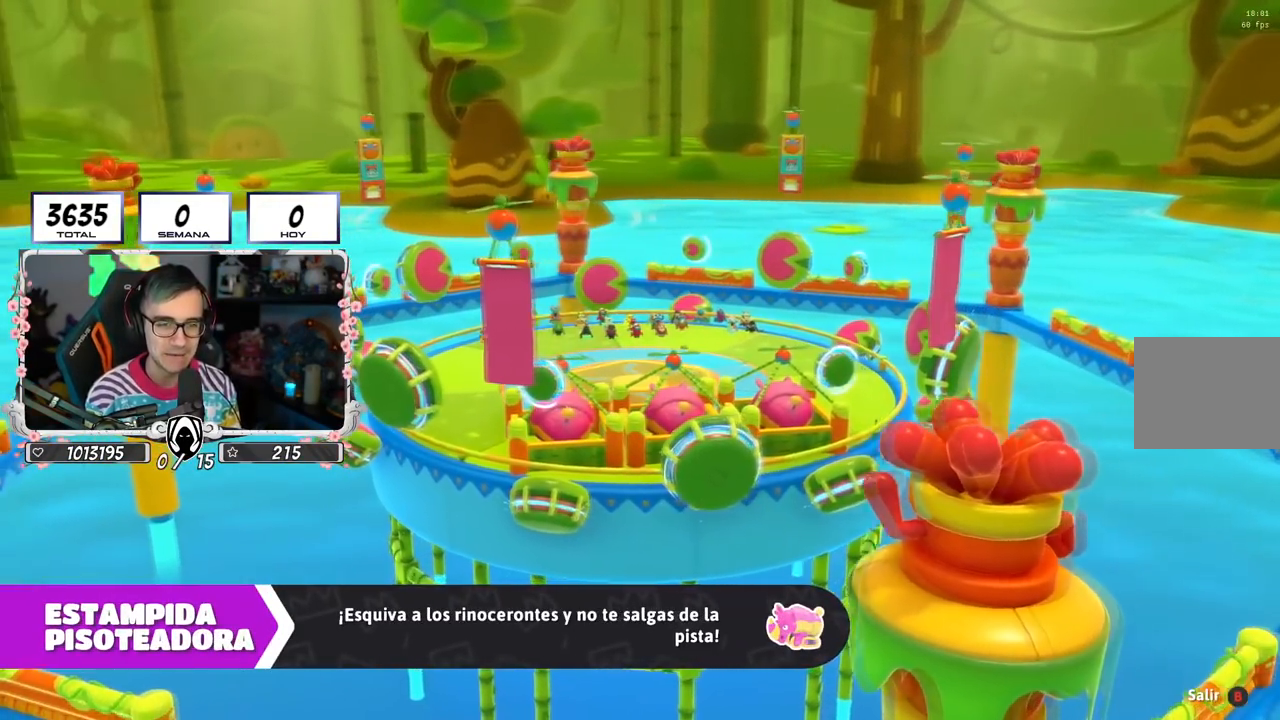
{"buttons": [], "left_stick": "center", "right_stick": "down-right", "events": []}
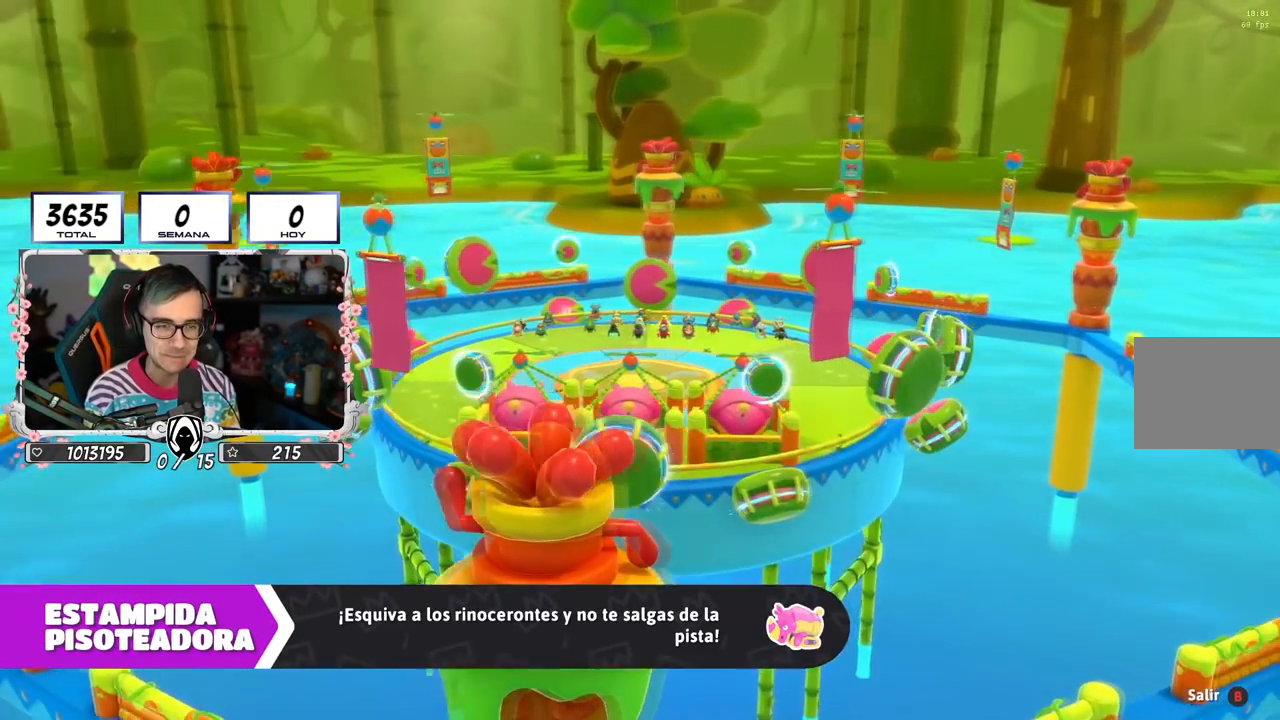
{"buttons": [], "left_stick": "center", "right_stick": "down-right", "events": [[50, "right_stick", "center"], [417, "right_stick", "down-right"]]}
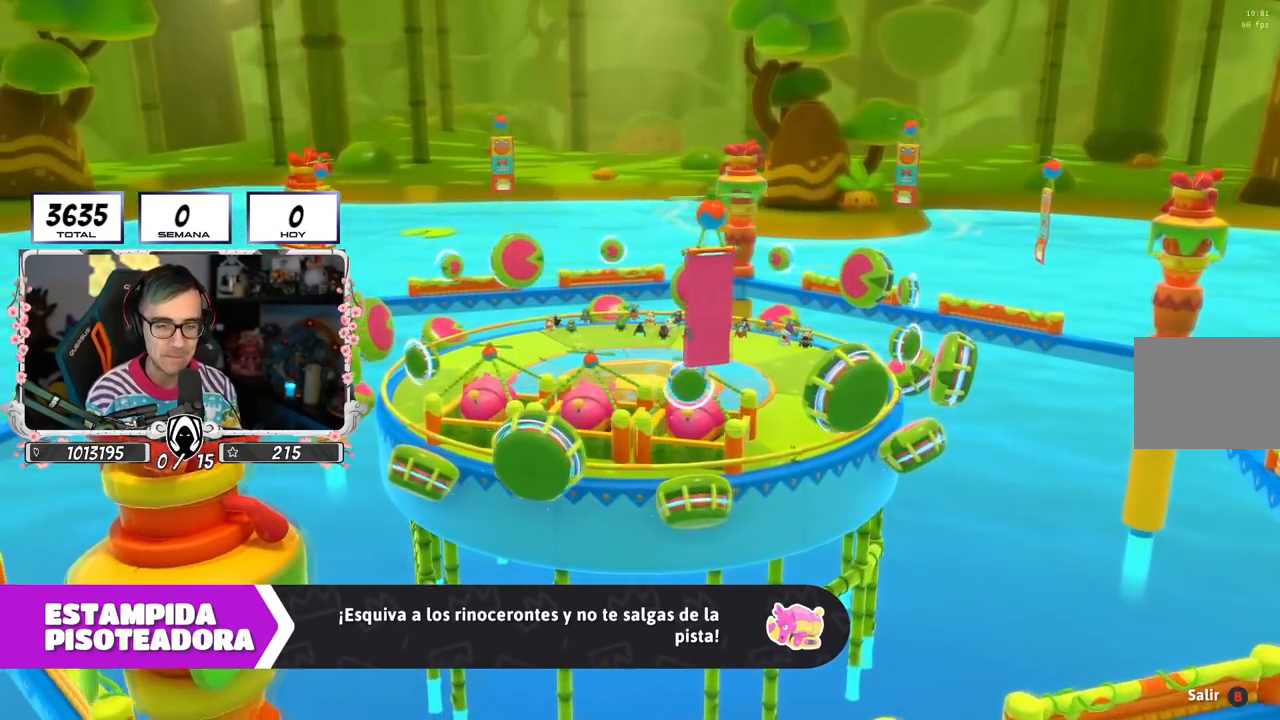
{"buttons": [], "left_stick": "up-right", "right_stick": "down-right", "events": [[217, "left_stick", "up-right"]]}
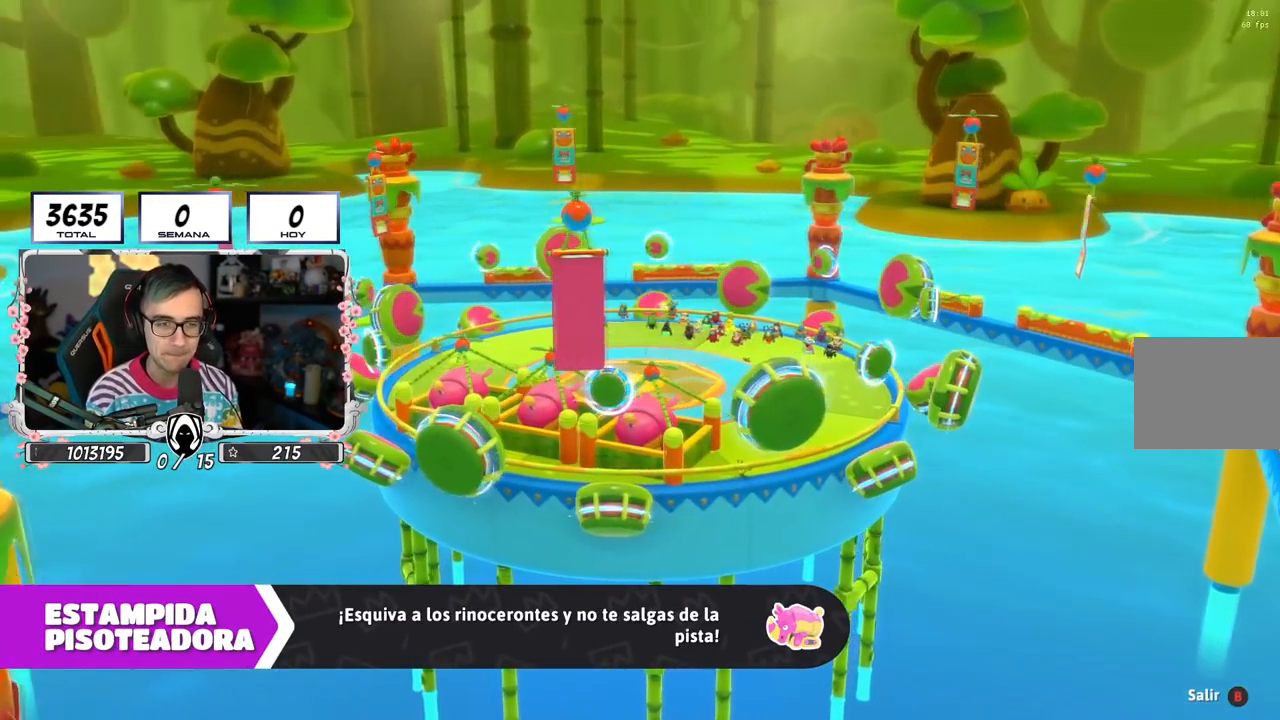
{"buttons": [], "left_stick": "center", "right_stick": "center", "events": [[200, "left_stick", "center"], [250, "right_stick", "center"]]}
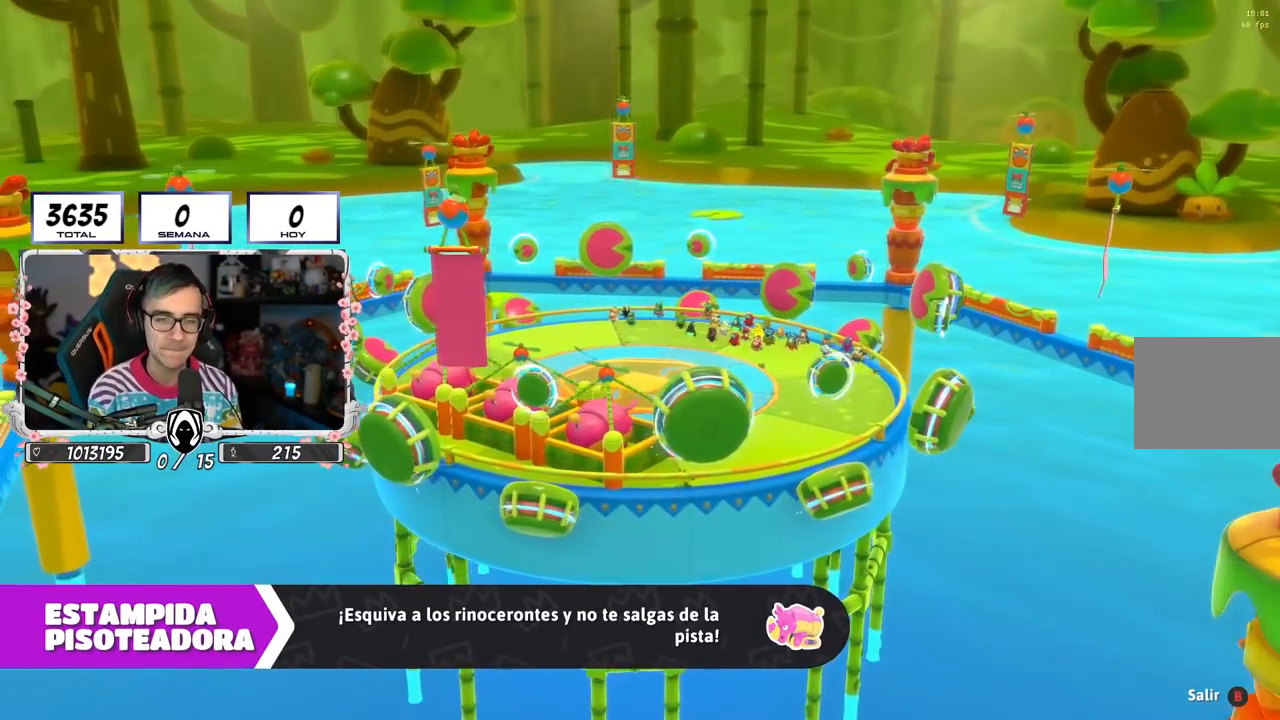
{"buttons": [], "left_stick": "center", "right_stick": "down-right", "events": [[150, "right_stick", "down-right"]]}
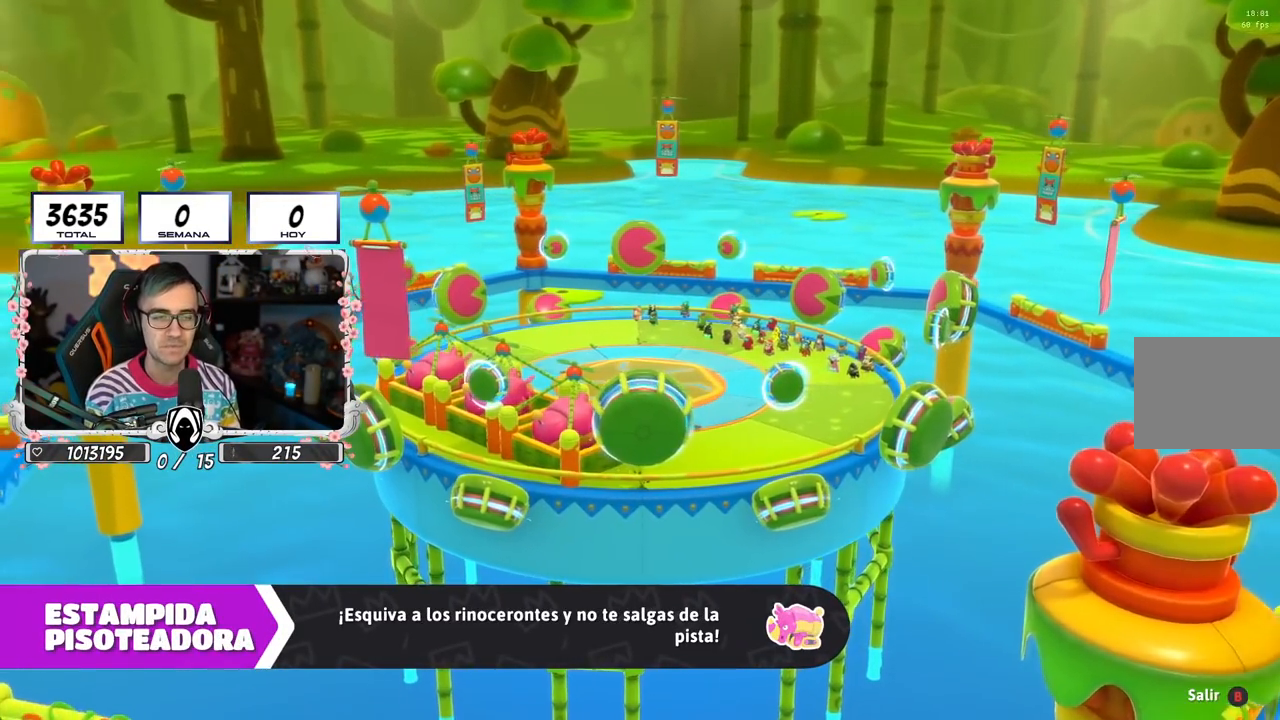
{"buttons": [], "left_stick": "center", "right_stick": "center", "events": [[66, "right_stick", "center"]]}
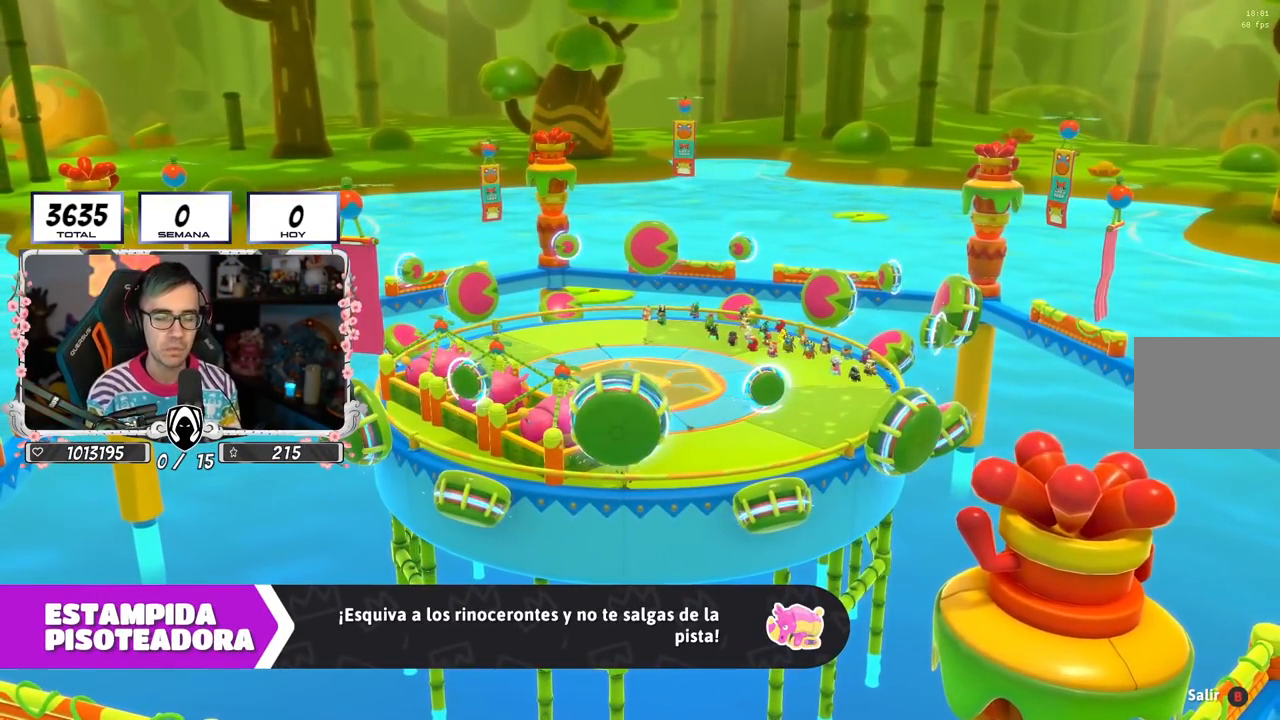
{"buttons": [], "left_stick": "center", "right_stick": "center", "events": []}
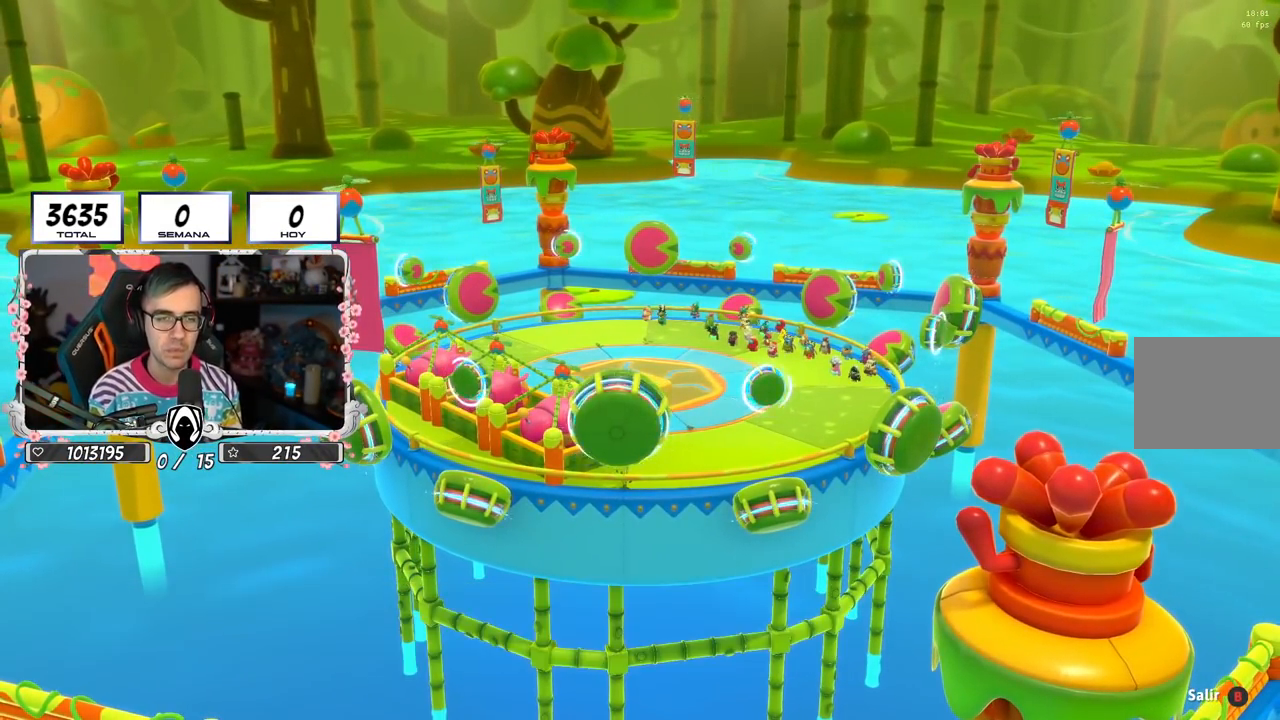
{"buttons": [], "left_stick": "center", "right_stick": "center", "events": []}
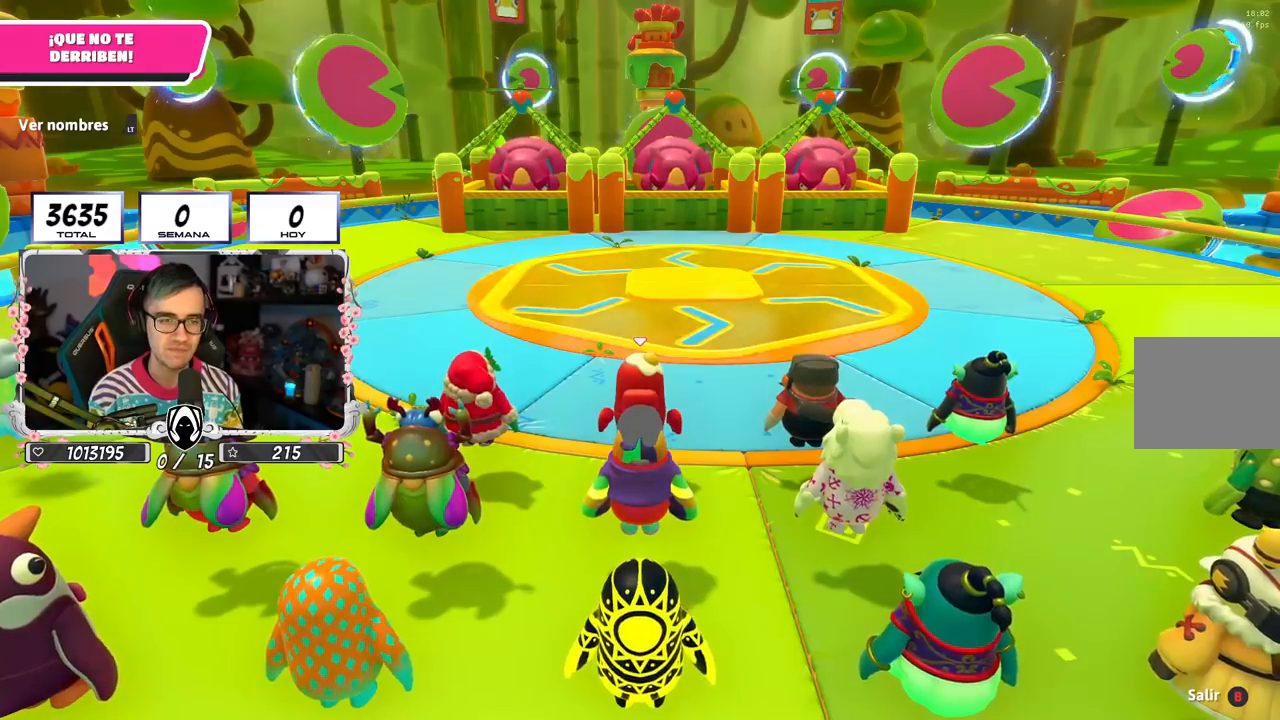
{"buttons": [], "left_stick": "center", "right_stick": "up-right", "events": [[17, "right_stick", "down-right"], [200, "right_stick", "right"], [384, "right_stick", "up-right"]]}
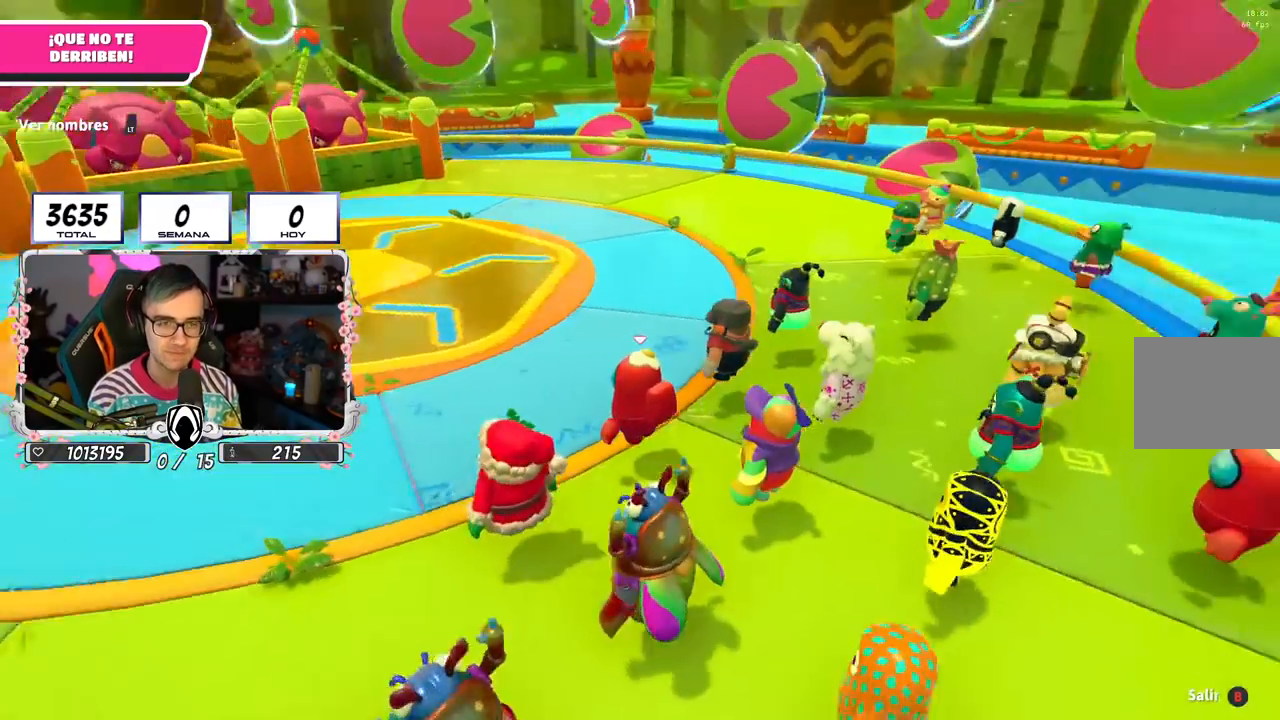
{"buttons": [], "left_stick": "up-right", "right_stick": "left", "events": [[50, "right_stick", "center"], [417, "right_stick", "left"], [467, "left_stick", "up-right"]]}
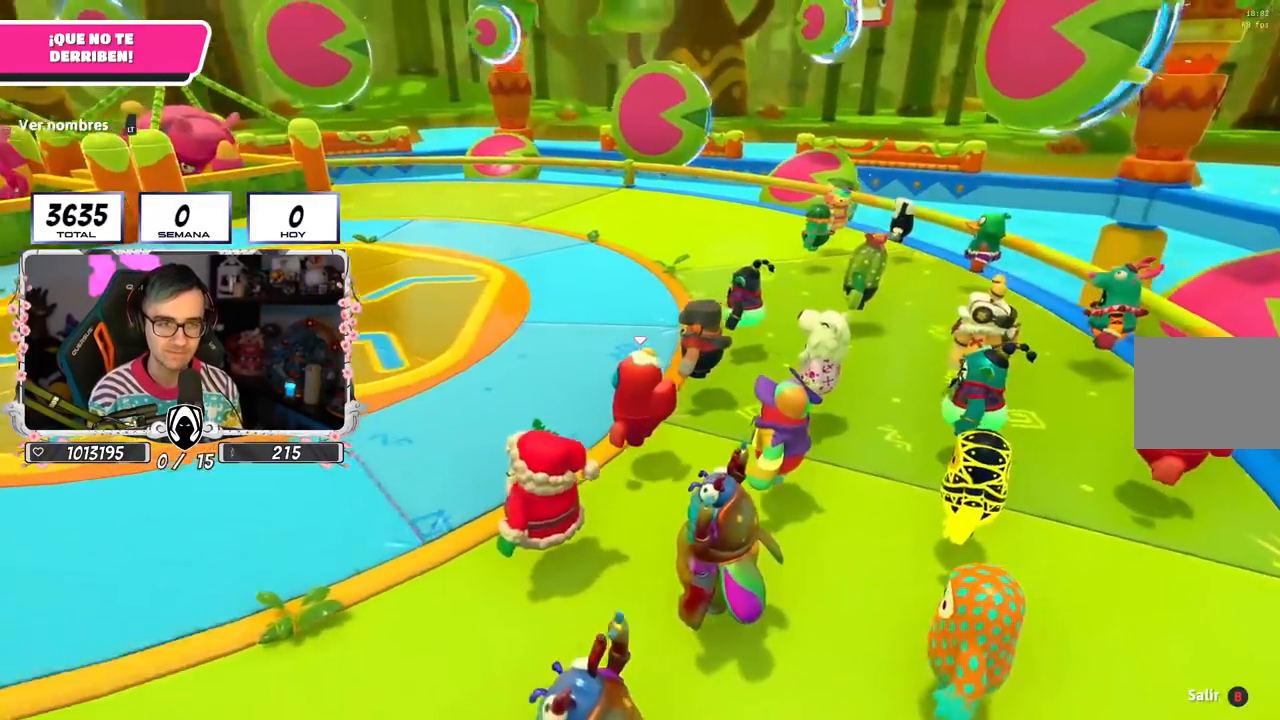
{"buttons": [], "left_stick": "up-right", "right_stick": "center", "events": [[117, "right_stick", "up-left"], [334, "right_stick", "center"]]}
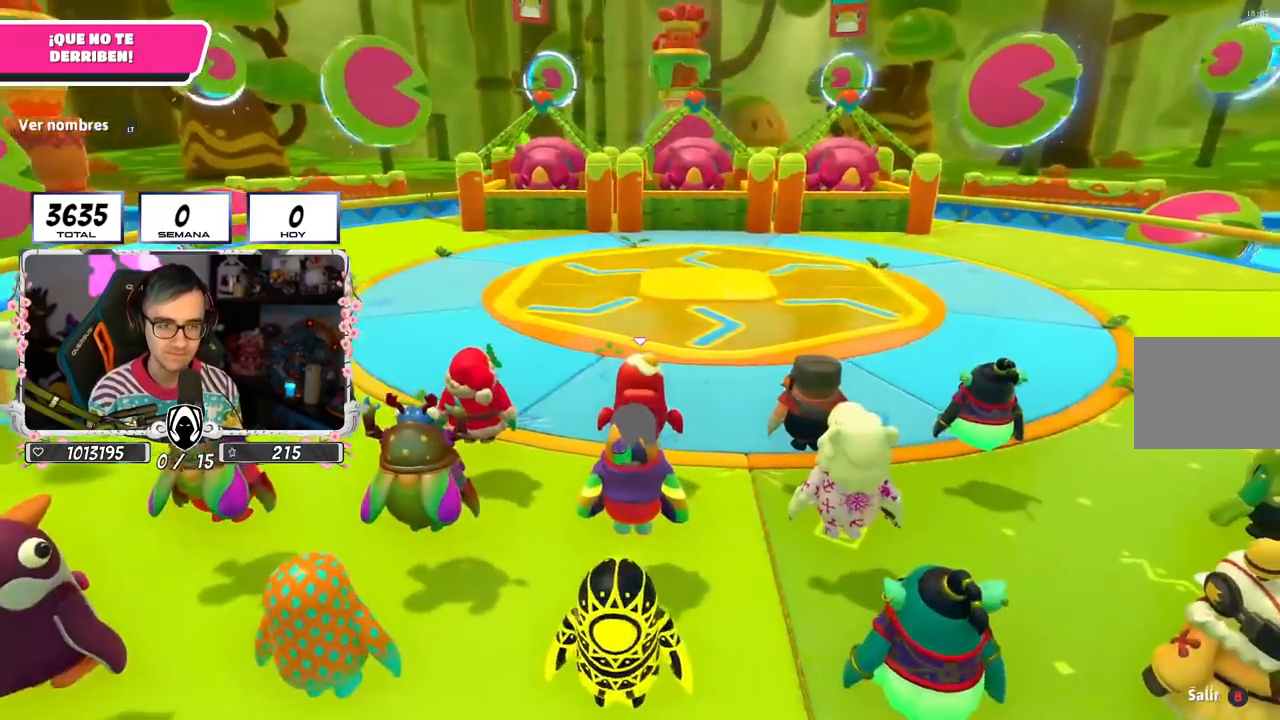
{"buttons": [], "left_stick": "up-right", "right_stick": "center", "events": [[133, "L2", "down"], [334, "L2", "up"]]}
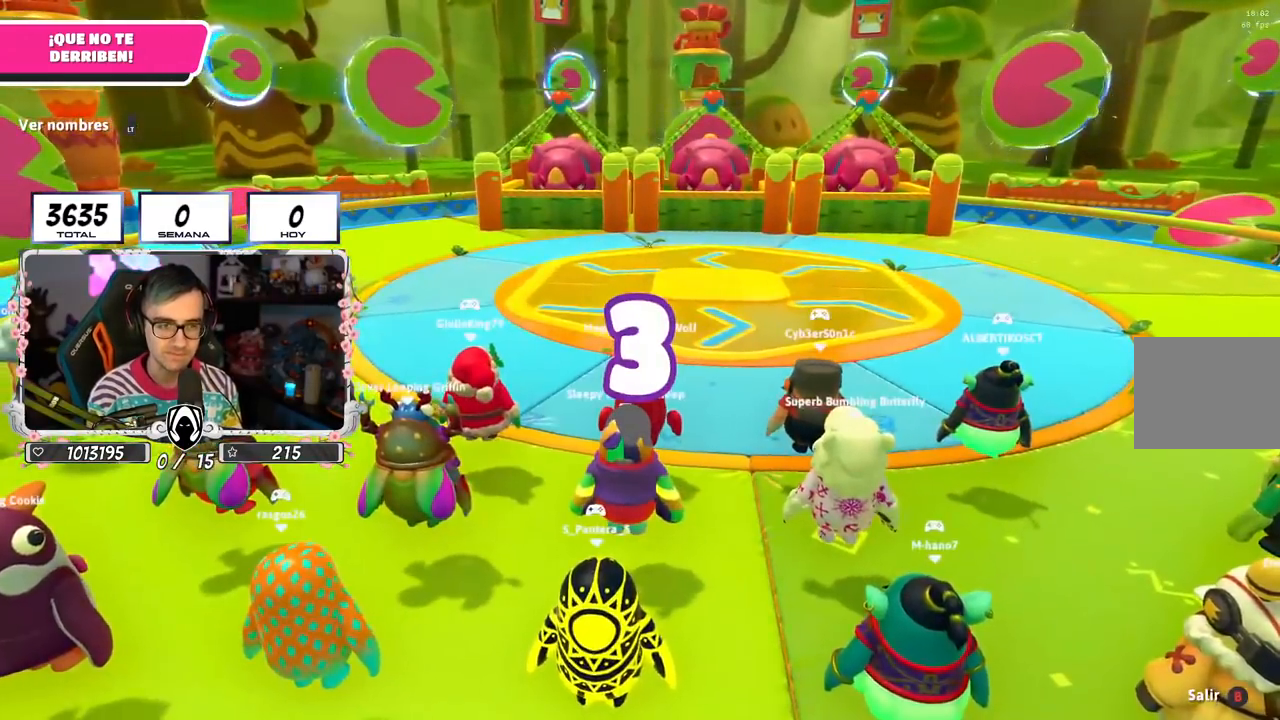
{"buttons": [], "left_stick": "up-right", "right_stick": "center", "events": [[184, "right_stick", "right"], [334, "right_stick", "center"]]}
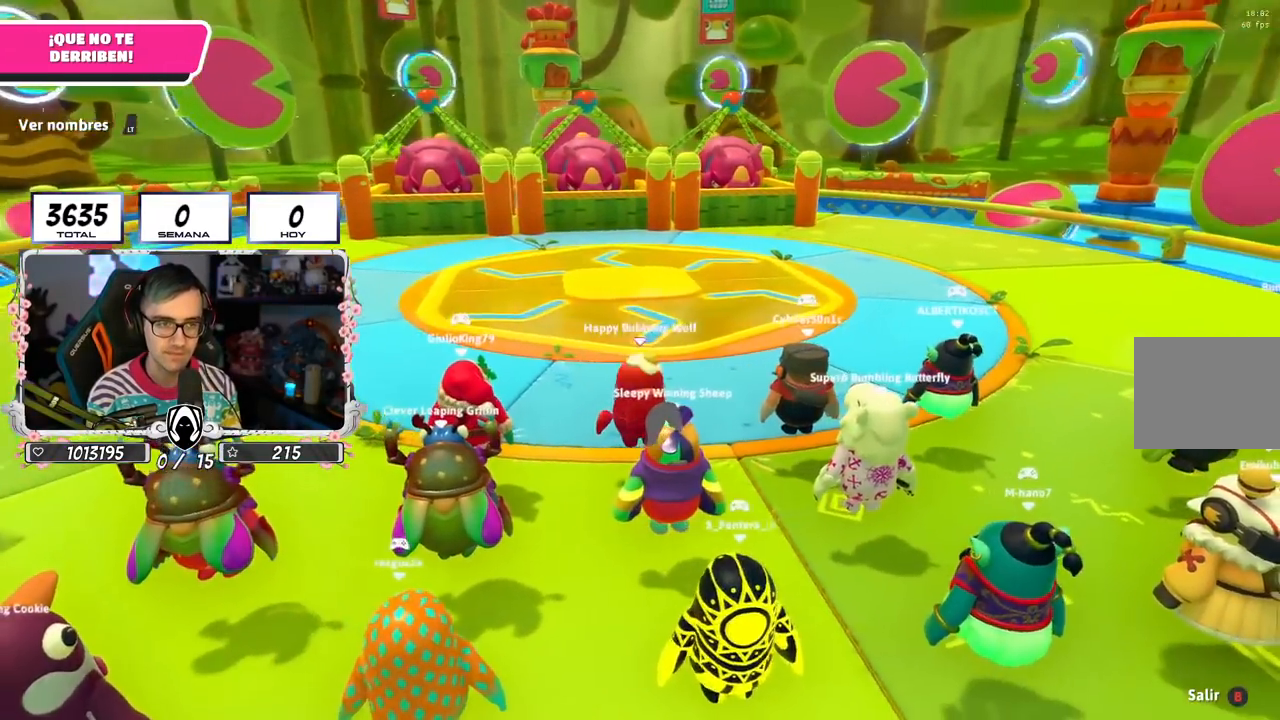
{"buttons": [], "left_stick": "up-right", "right_stick": "center", "events": [[83, "left_stick", "center"], [117, "right_stick", "up-left"], [267, "left_stick", "up-right"], [267, "right_stick", "center"]]}
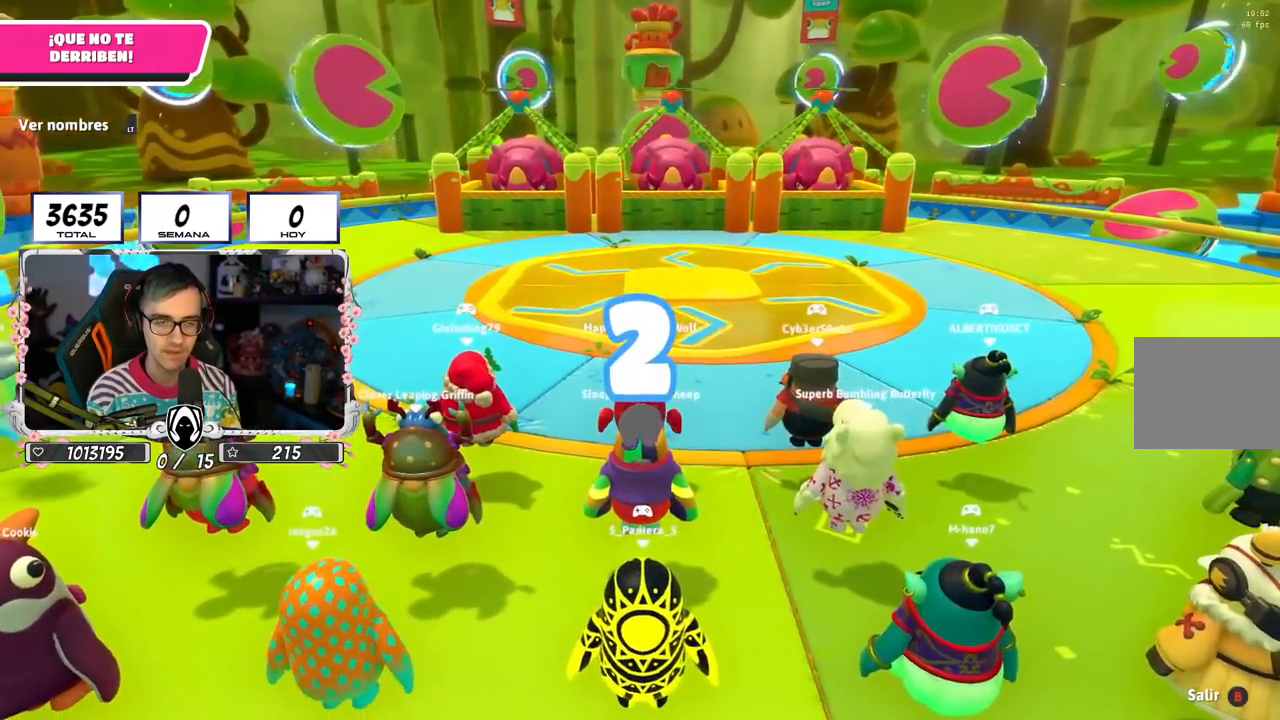
{"buttons": [], "left_stick": "up-right", "right_stick": "down-right", "events": [[201, "left_stick", "center"], [384, "left_stick", "up-right"], [401, "right_stick", "down-right"]]}
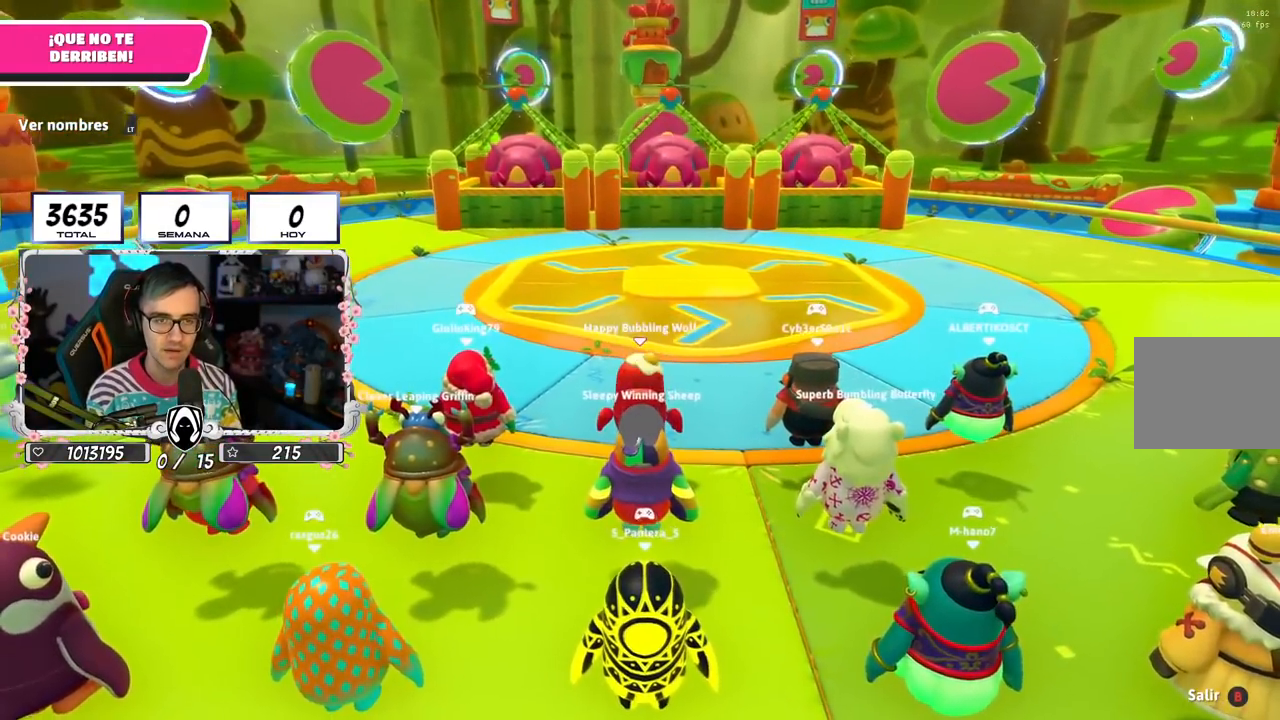
{"buttons": [], "left_stick": "up-right", "right_stick": "center", "events": [[17, "right_stick", "center"], [50, "left_stick", "up"], [267, "left_stick", "center"], [400, "left_stick", "up-right"]]}
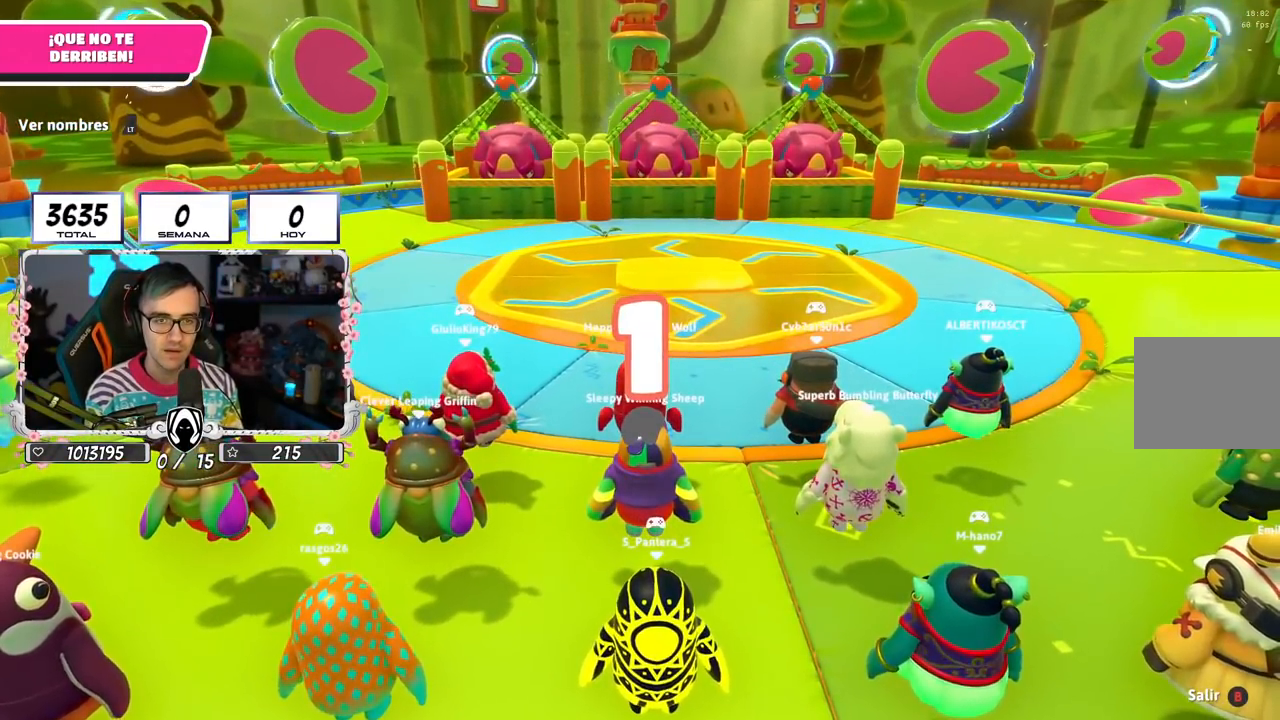
{"buttons": [], "left_stick": "up", "right_stick": "center", "events": [[101, "left_stick", "up"], [367, "right_stick", "right"], [451, "right_stick", "center"]]}
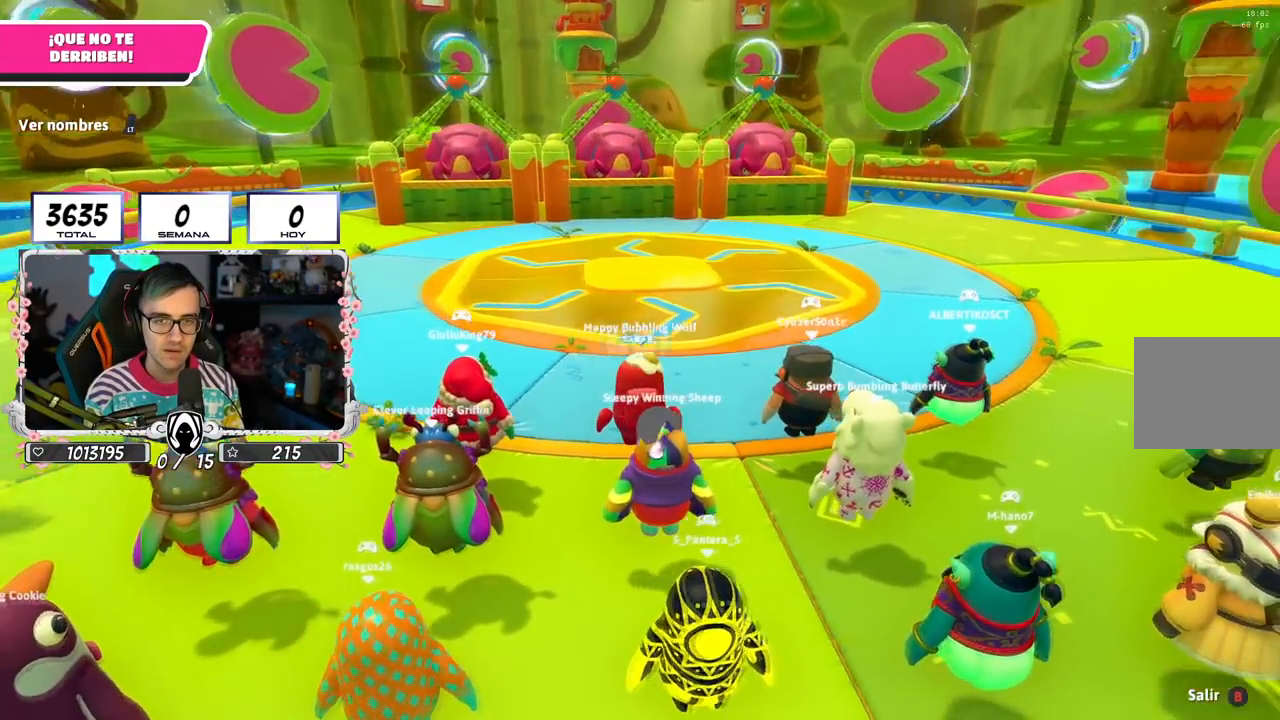
{"buttons": [], "left_stick": "up", "right_stick": "center", "events": []}
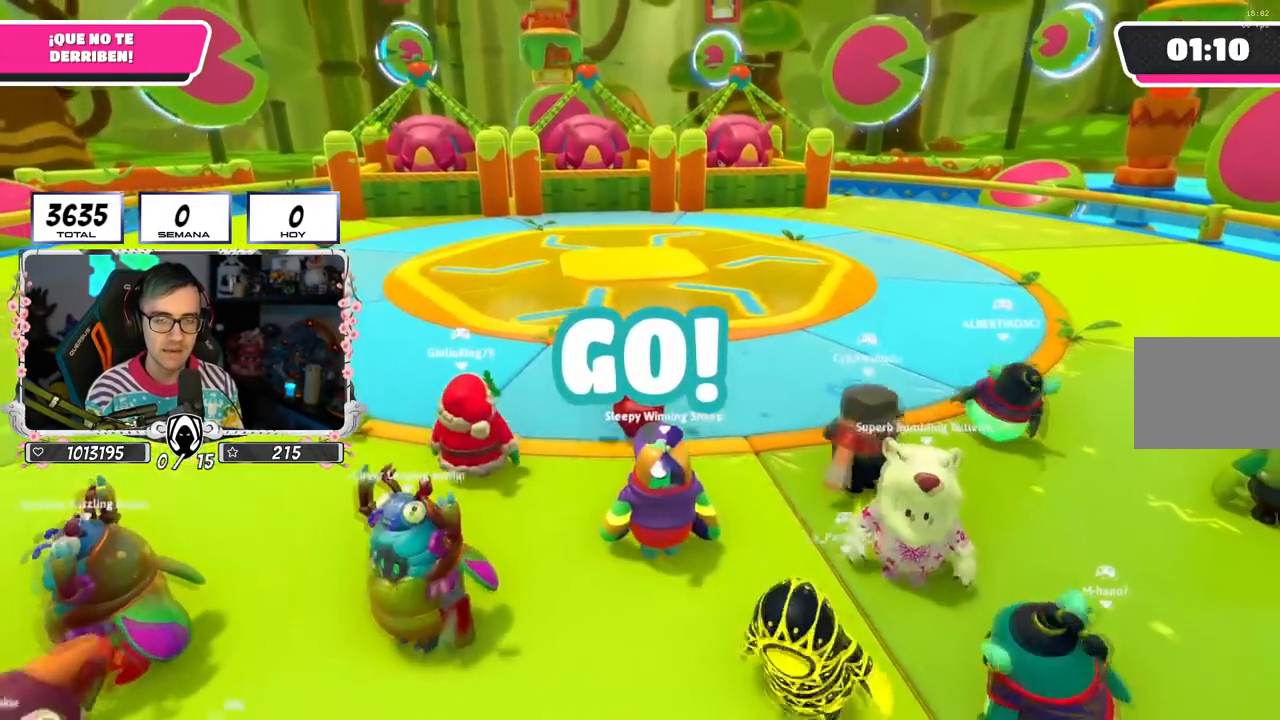
{"buttons": [], "left_stick": "up", "right_stick": "center", "events": []}
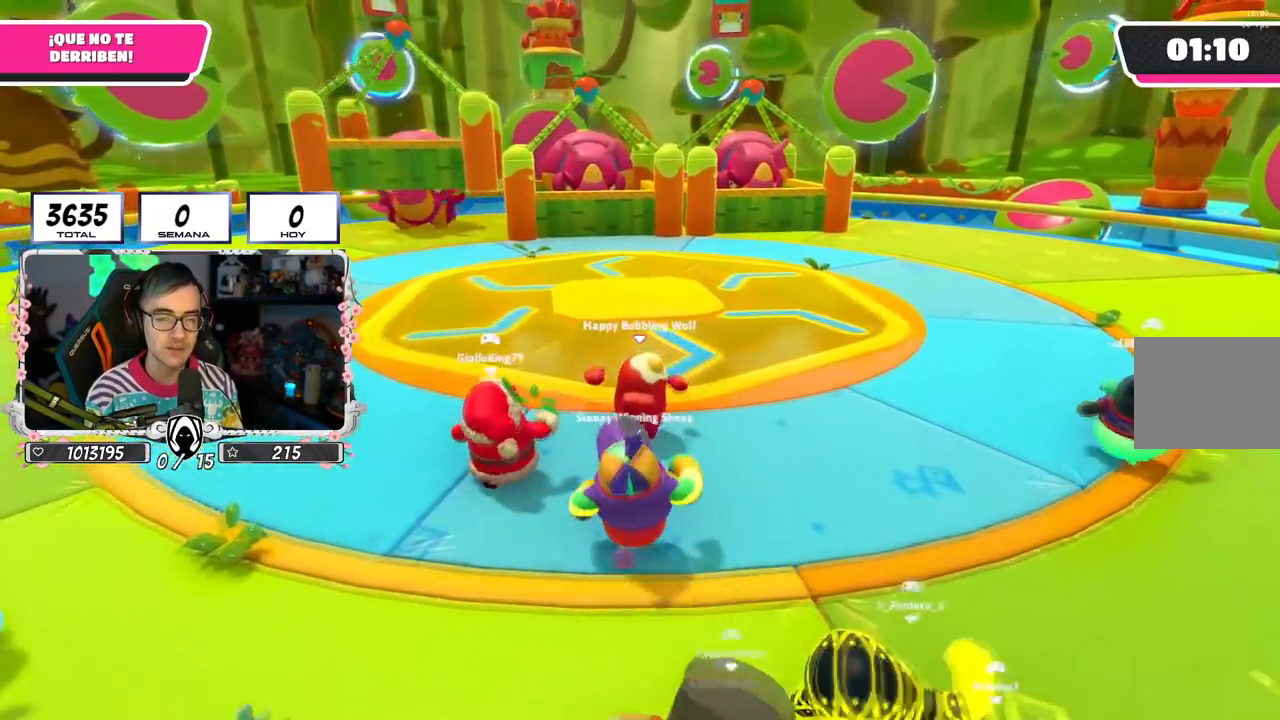
{"buttons": [], "left_stick": "up", "right_stick": "left", "events": [[83, "left_stick", "up-right"], [117, "right_stick", "left"], [334, "left_stick", "left"], [500, "left_stick", "up"]]}
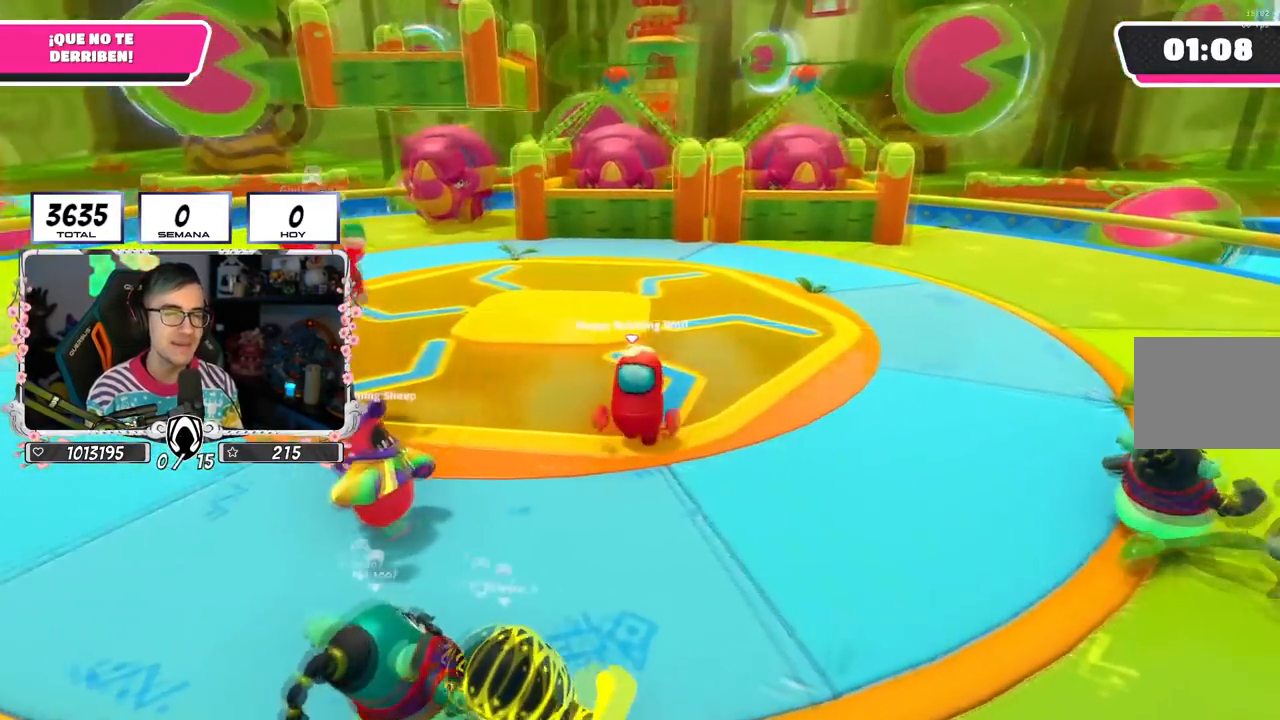
{"buttons": [], "left_stick": "up-right", "right_stick": "left", "events": [[17, "left_stick", "up-right"]]}